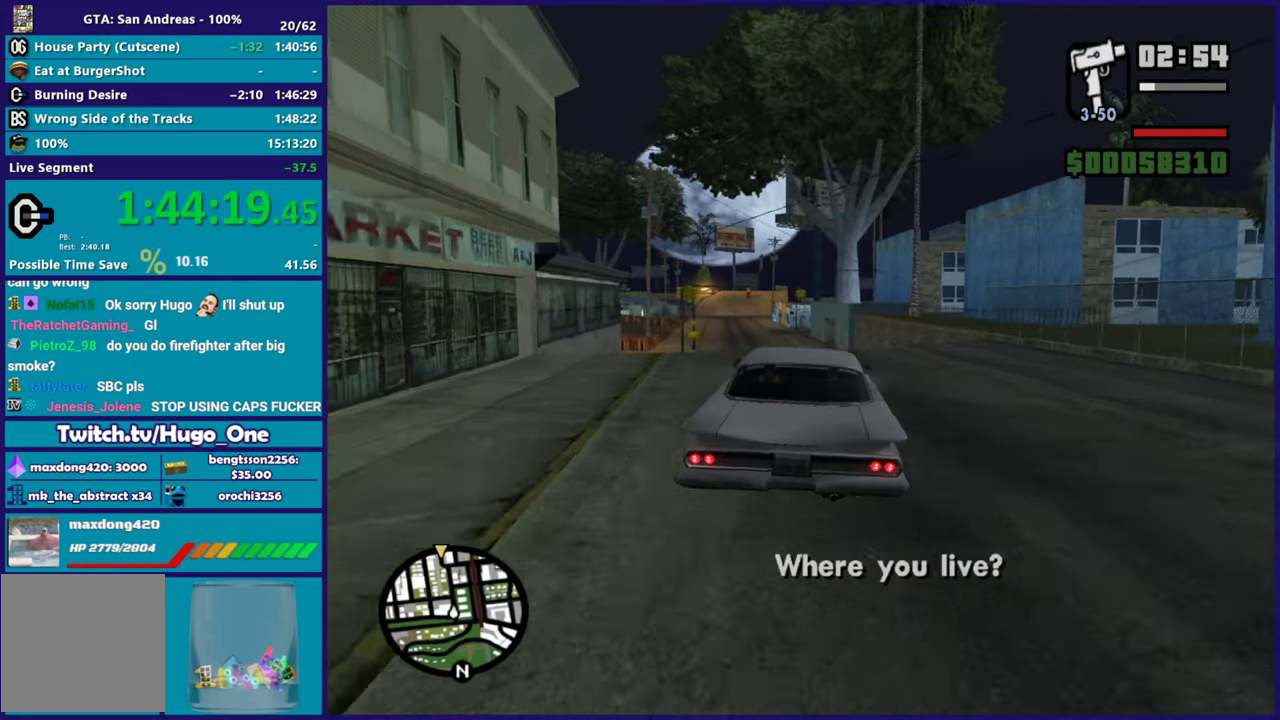
Gameplay with a controller (Xbox layout); each line is a JSON object with the inputs held at the frame after it. "events" lists button and stick changes between this image and that frame as [ms after this image, input, new state], when the widget could be followed in between.
{"buttons": ["R2"], "left_stick": "left", "right_stick": "center", "events": [[134, "left_stick", "left"], [217, "left_stick", "up-left"], [284, "left_stick", "center"], [501, "left_stick", "left"]]}
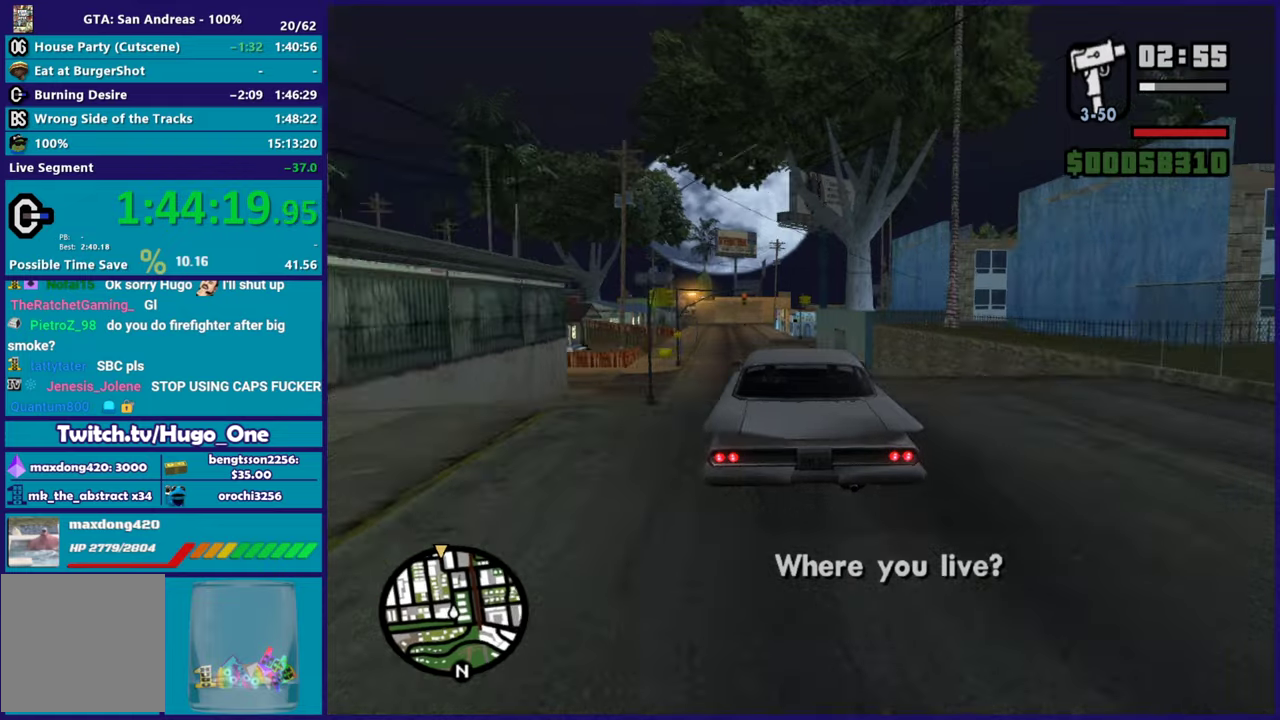
{"buttons": ["R2"], "left_stick": "center", "right_stick": "center", "events": [[183, "left_stick", "up-left"], [267, "left_stick", "center"]]}
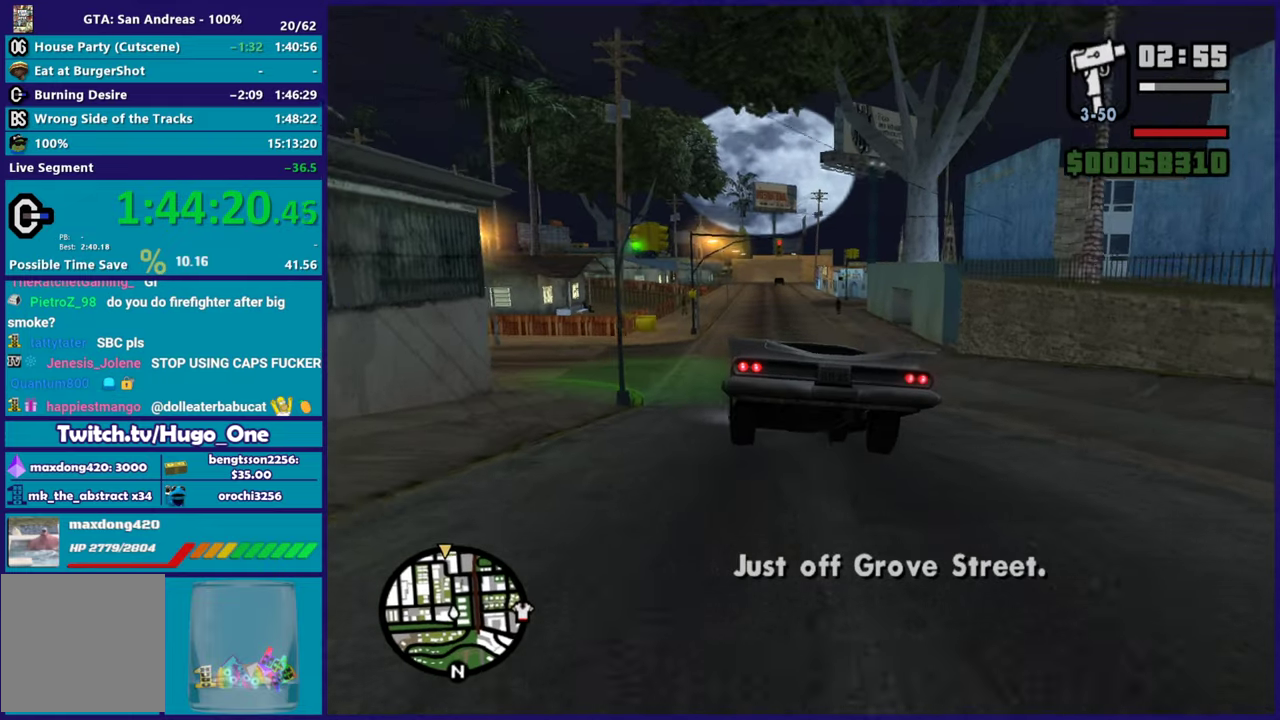
{"buttons": ["R2"], "left_stick": "center", "right_stick": "center", "events": [[33, "left_stick", "right"], [83, "right_stick", "down-left"], [217, "left_stick", "center"], [267, "right_stick", "center"]]}
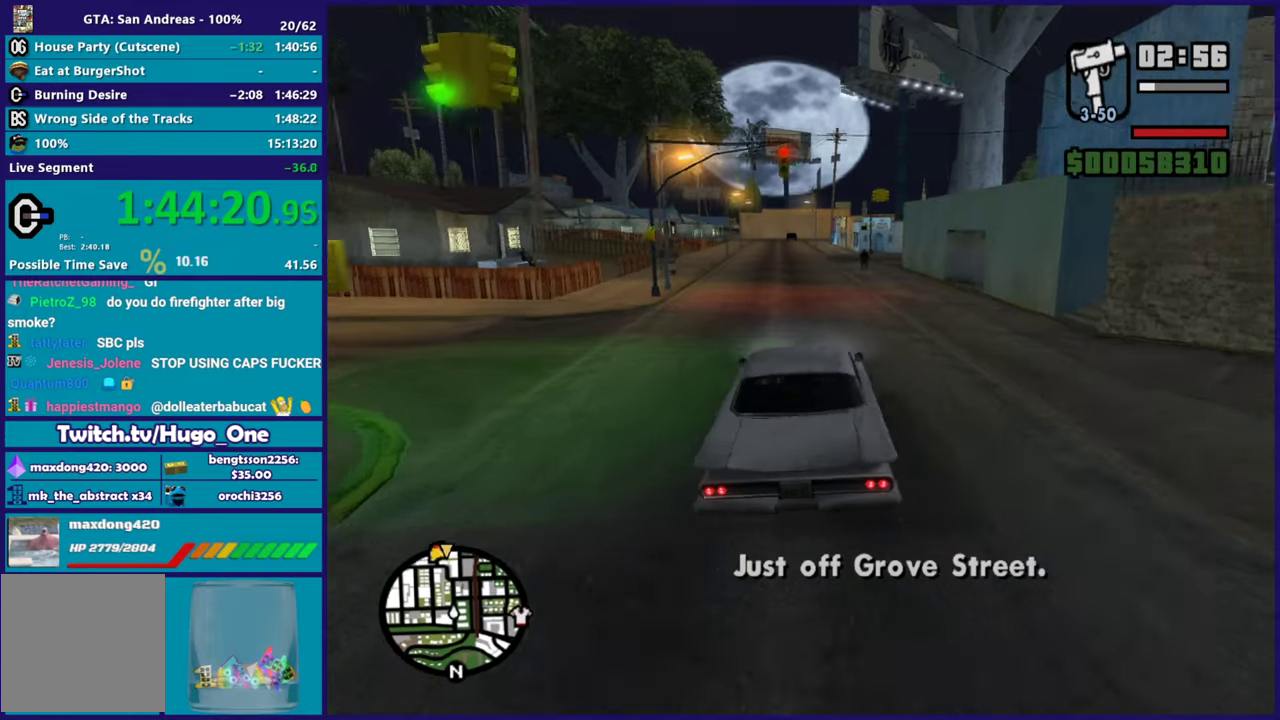
{"buttons": ["R2"], "left_stick": "center", "right_stick": "center", "events": [[50, "left_stick", "up-left"], [200, "left_stick", "center"]]}
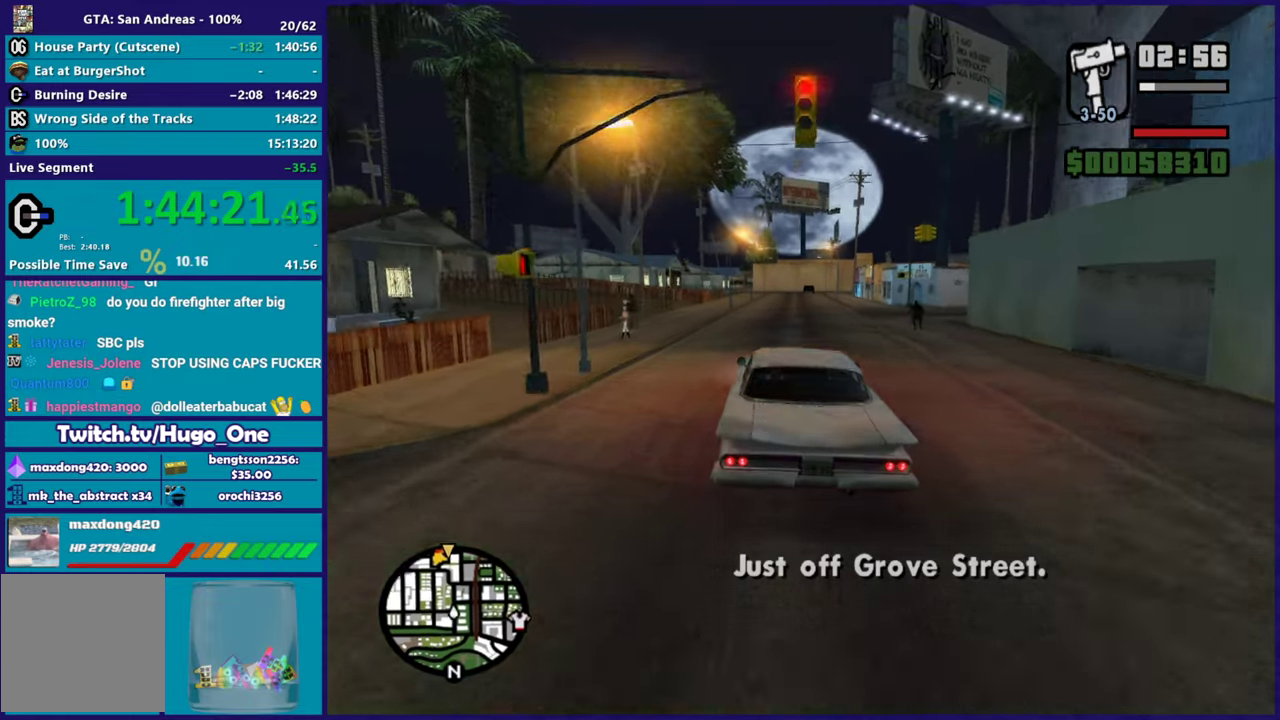
{"buttons": ["R2"], "left_stick": "center", "right_stick": "center", "events": []}
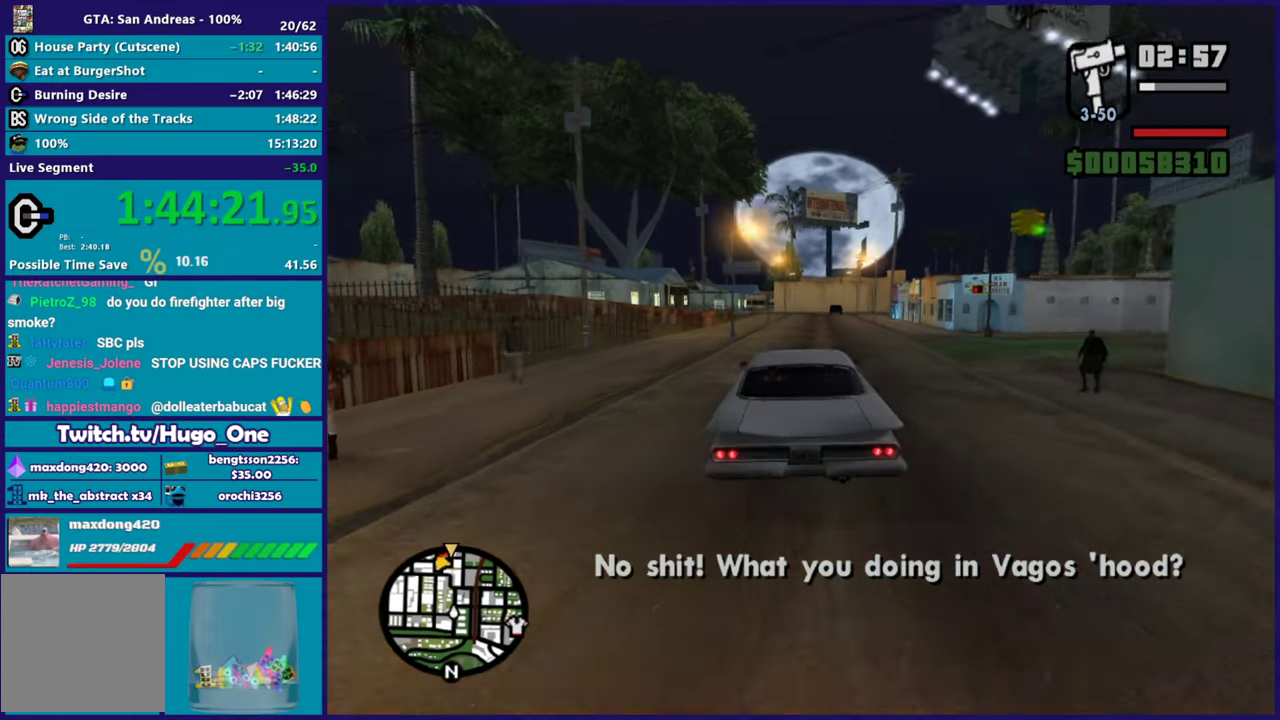
{"buttons": ["R2"], "left_stick": "center", "right_stick": "center", "events": [[83, "left_stick", "right"], [233, "left_stick", "center"]]}
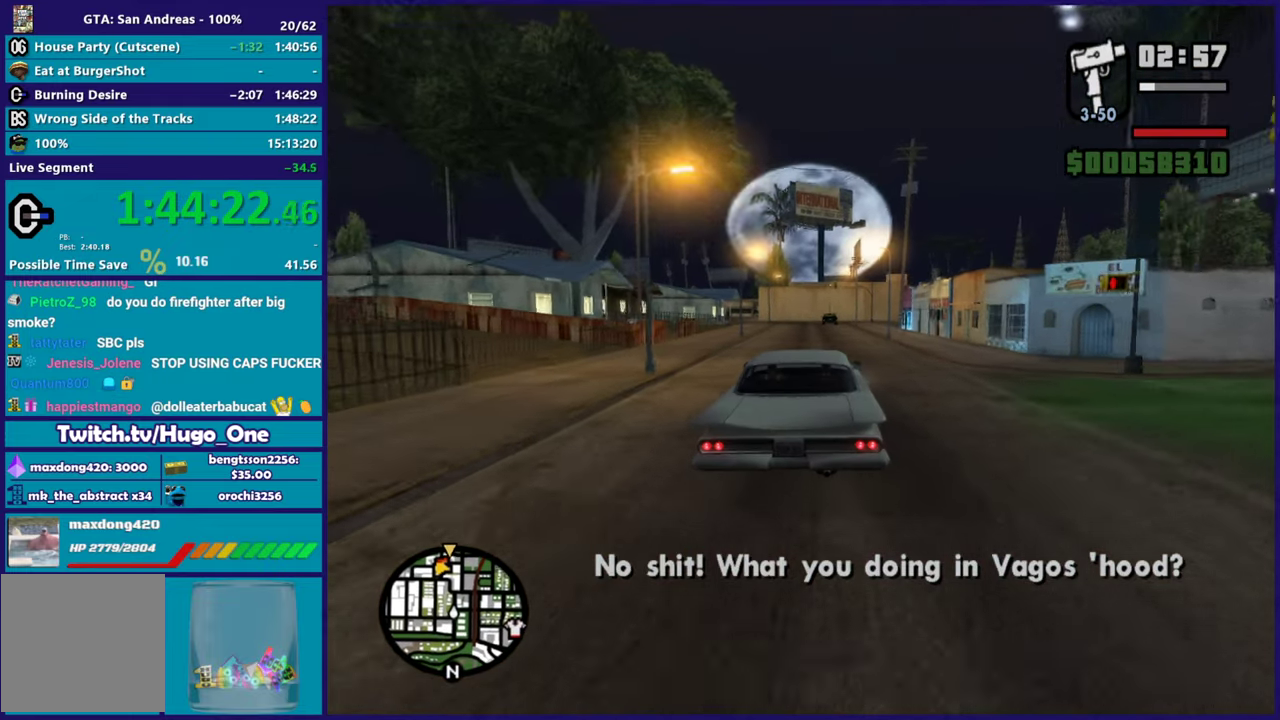
{"buttons": ["R2"], "left_stick": "right", "right_stick": "down-right", "events": [[83, "left_stick", "up-left"], [184, "left_stick", "center"], [367, "right_stick", "down-right"], [451, "left_stick", "right"]]}
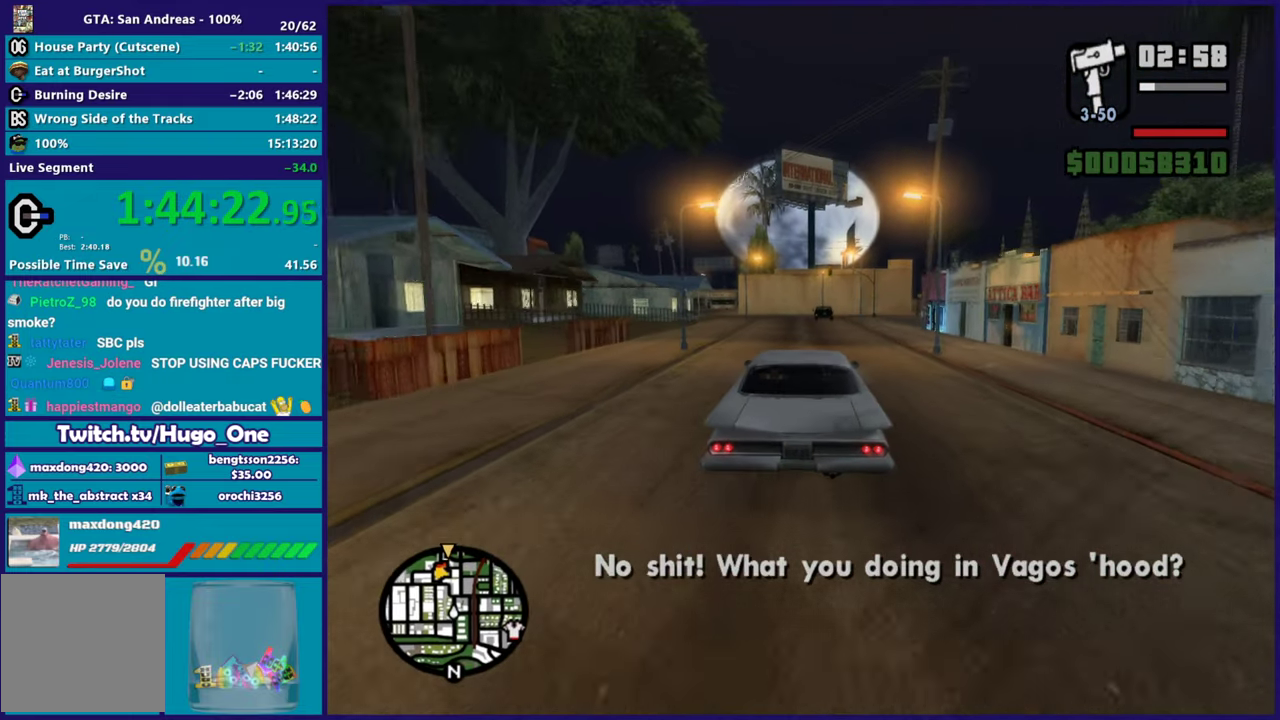
{"buttons": ["R2"], "left_stick": "center", "right_stick": "down-right", "events": [[233, "left_stick", "center"]]}
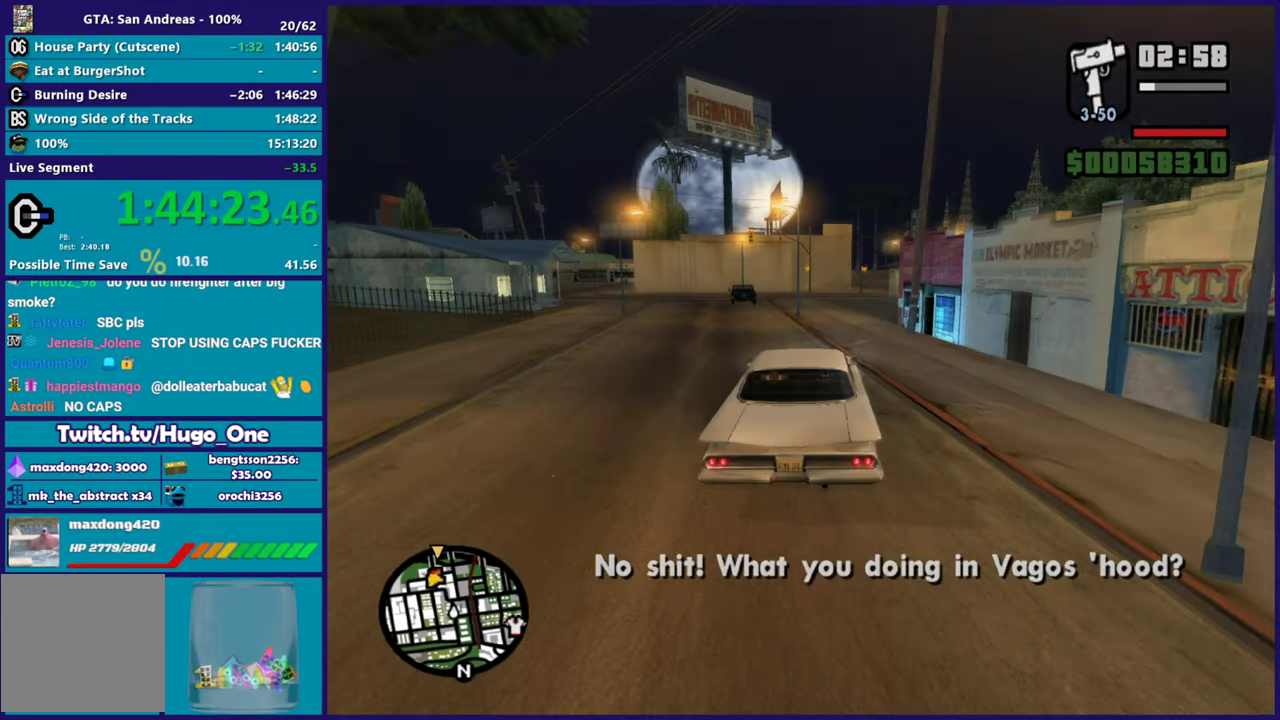
{"buttons": ["R2"], "left_stick": "center", "right_stick": "down-right", "events": [[117, "left_stick", "right"], [267, "left_stick", "center"]]}
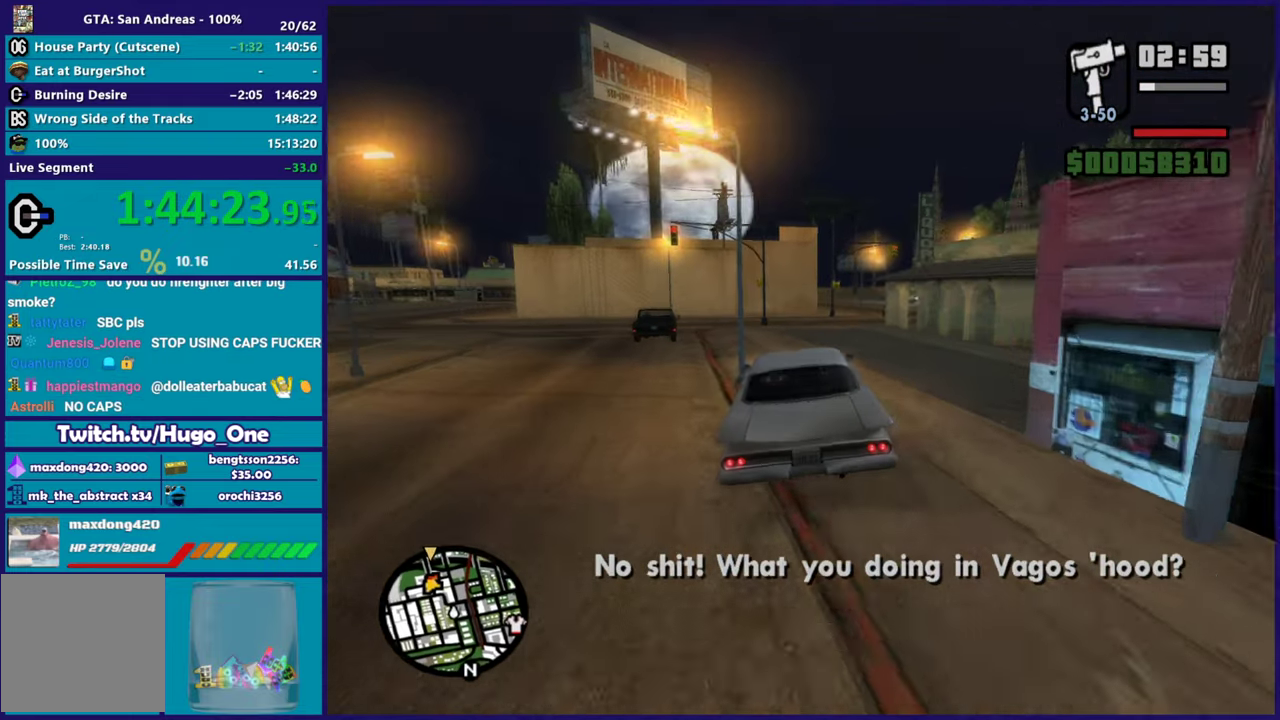
{"buttons": [], "left_stick": "center", "right_stick": "down", "events": [[83, "left_stick", "down-right"], [216, "R2", "up"], [383, "right_stick", "down"], [450, "left_stick", "center"]]}
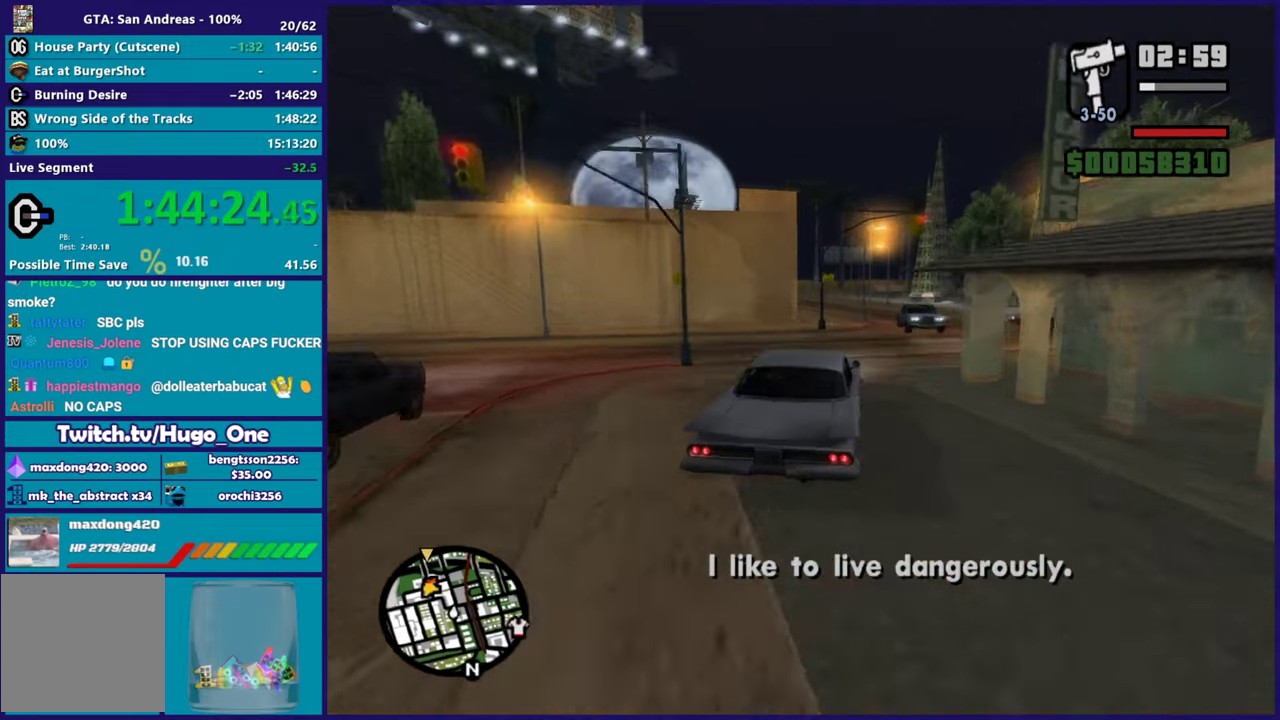
{"buttons": [], "left_stick": "down-left", "right_stick": "down", "events": [[17, "left_stick", "down-right"], [150, "left_stick", "center"], [334, "left_stick", "left"], [434, "left_stick", "down-left"]]}